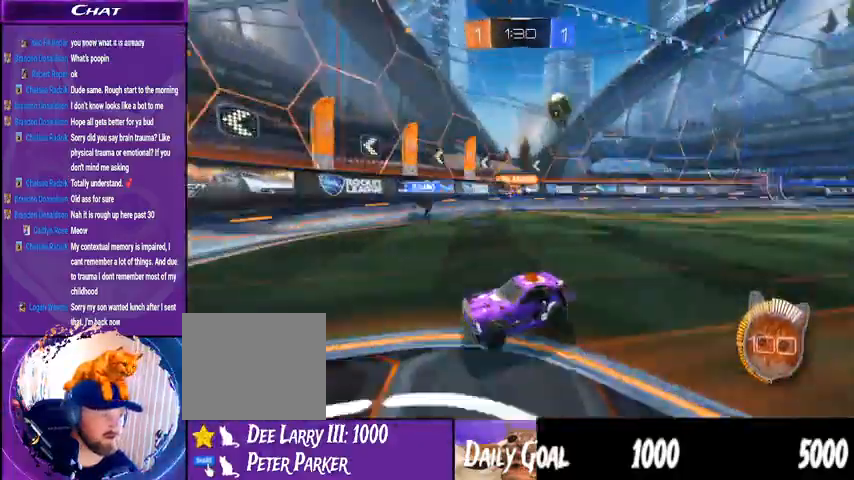
Gameplay with a controller (PlayStation layout); each line is a JSON object with the inputs held at the frame after it (dt_ms = milliseconds from this image to that frame). "events" lists button and stick changes between this image and that frame as [ms after this image, input, new state], when the widget could be followed in between. Not read: HOME SELECT.
{"dt_ms": 1000, "buttons": ["R1", "R2"], "left_stick": "down-left", "right_stick": "center"}
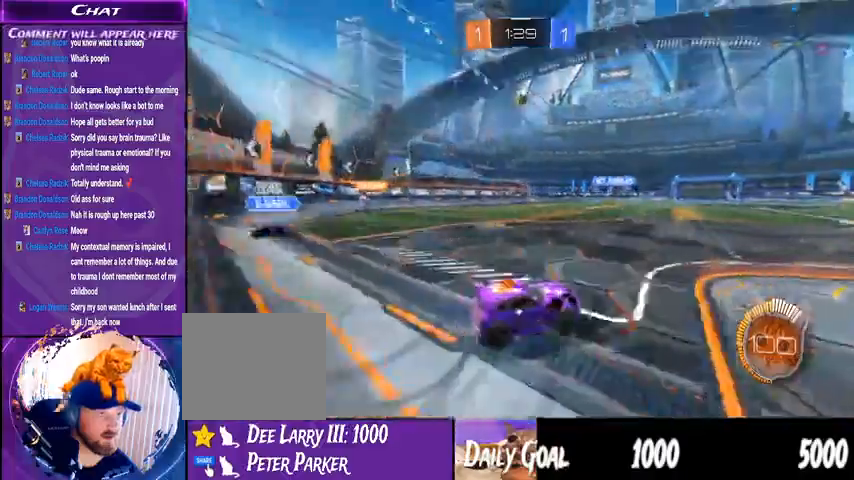
{"dt_ms": 1000, "buttons": ["L1", "R2"], "left_stick": "right", "right_stick": "center"}
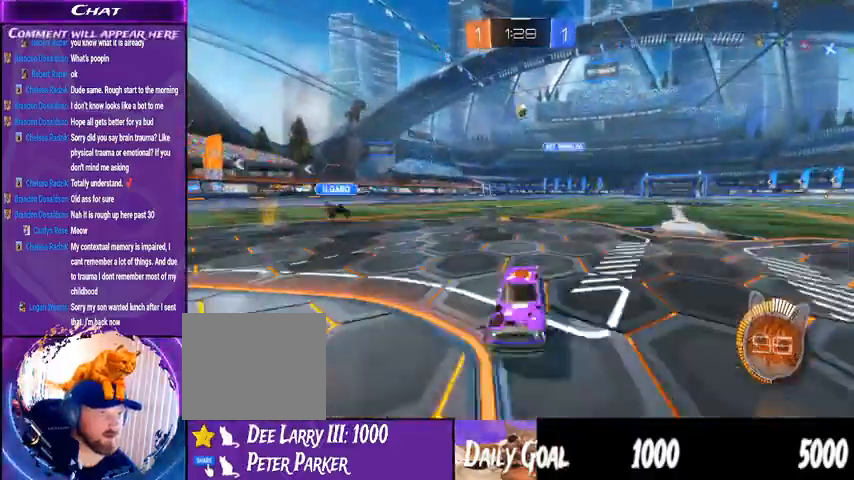
{"dt_ms": 500, "buttons": ["R1", "R2"], "left_stick": "right", "right_stick": "center", "events": [[33, "L1", "up"], [300, "R1", "down"]]}
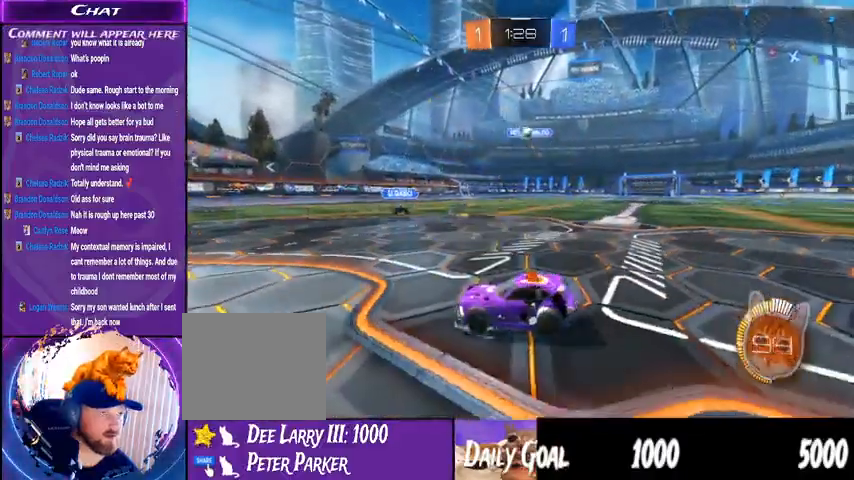
{"dt_ms": 500, "buttons": ["CROSS", "L2"], "left_stick": "down-right", "right_stick": "center", "events": [[33, "R1", "up"], [233, "R2", "up"], [300, "left_stick", "down-right"], [333, "L2", "down"], [500, "CROSS", "down"]]}
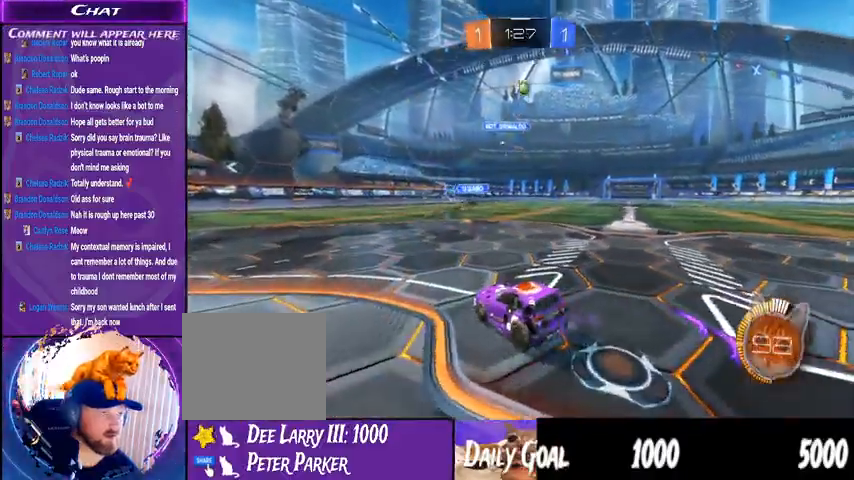
{"dt_ms": 500, "buttons": ["CROSS", "R1", "R2"], "left_stick": "down-right", "right_stick": "center"}